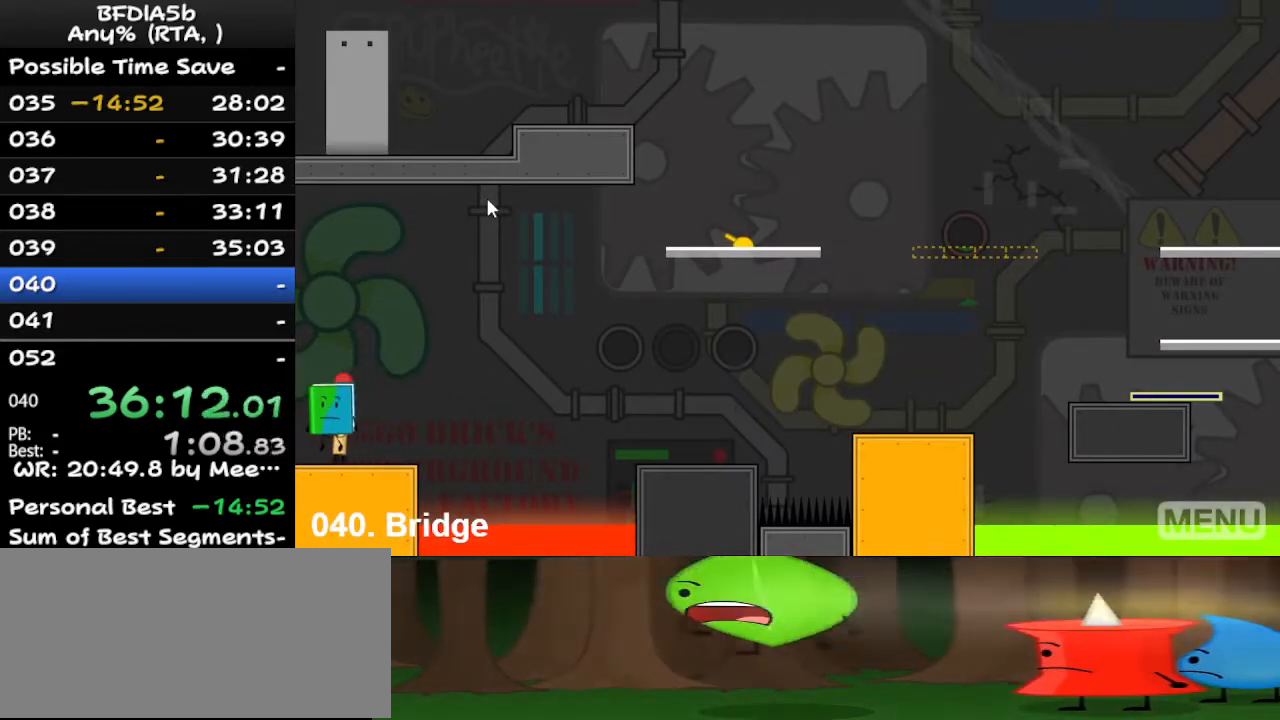
Gameplay with keyboard; each line is a JSON object with the keys held at the frame after it. "events" lists presses ("down") and releases ("up") of "down", "left", "r", "right", "space", "up" and "z" between this image and that frame as [ms after this image, input, new state], when the widget could be followed in between. No other keys are recorded. Mouse input is not recorded.
{"keys": ["right"], "events": [[133, "left", "up"], [200, "right", "down"]]}
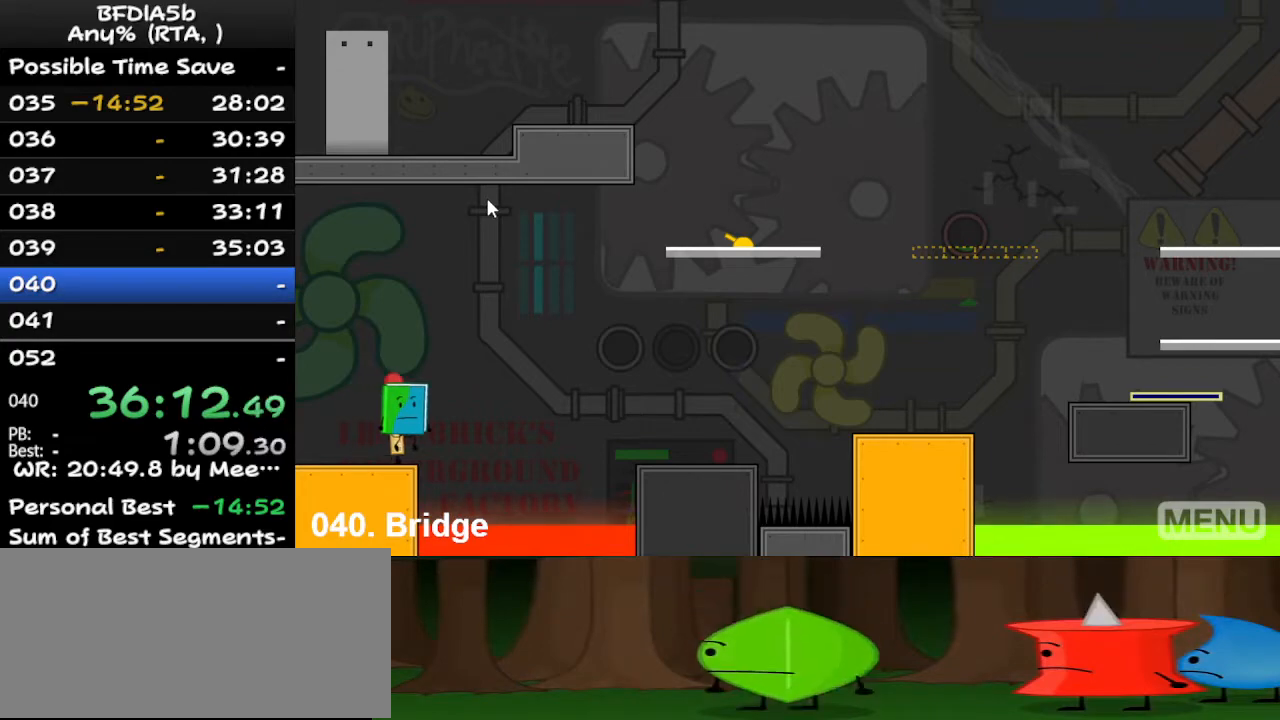
{"keys": ["left"], "events": [[100, "space", "down"], [200, "up", "down"], [267, "space", "up"], [300, "left", "down"], [300, "right", "up"], [367, "up", "up"]]}
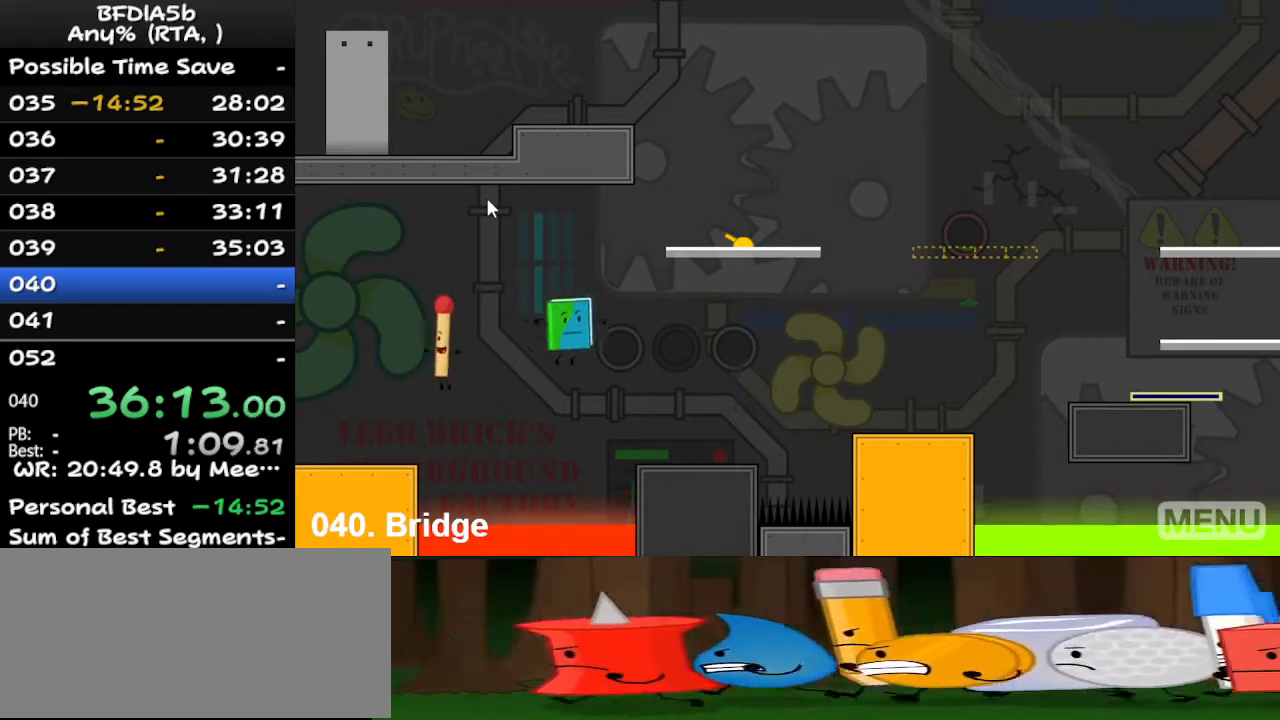
{"keys": [], "events": [[233, "left", "up"]]}
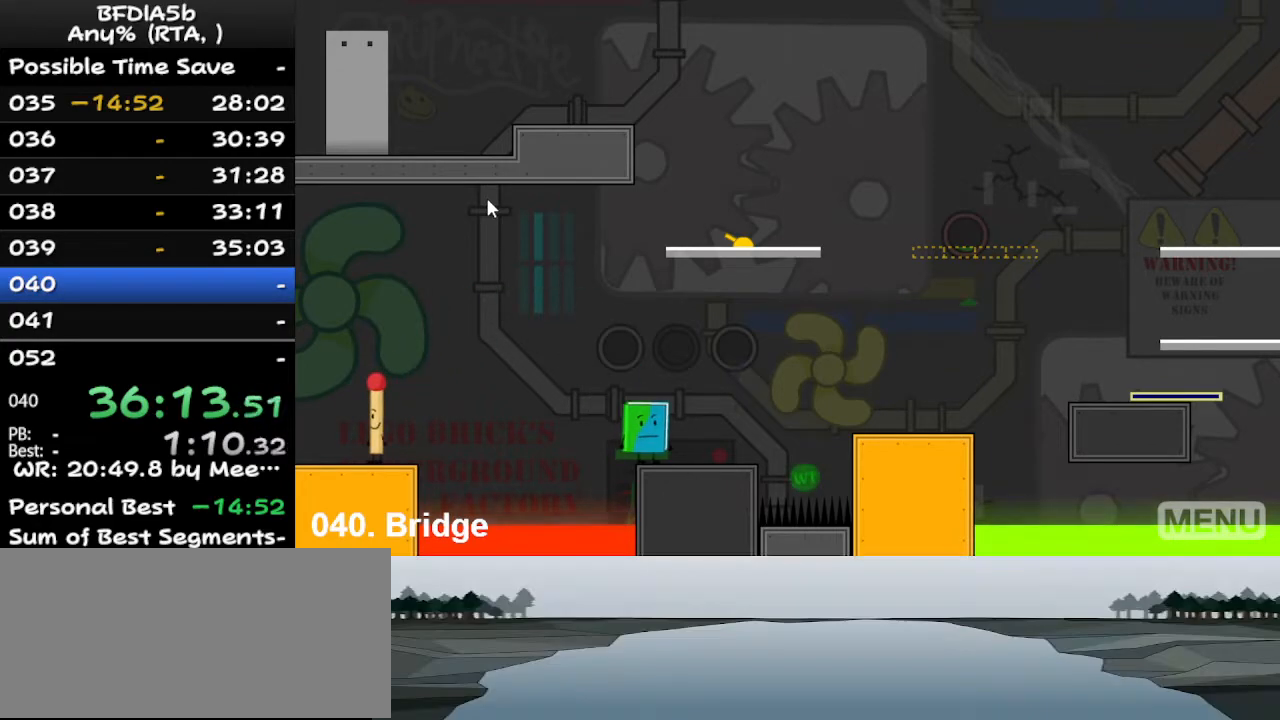
{"keys": [], "events": []}
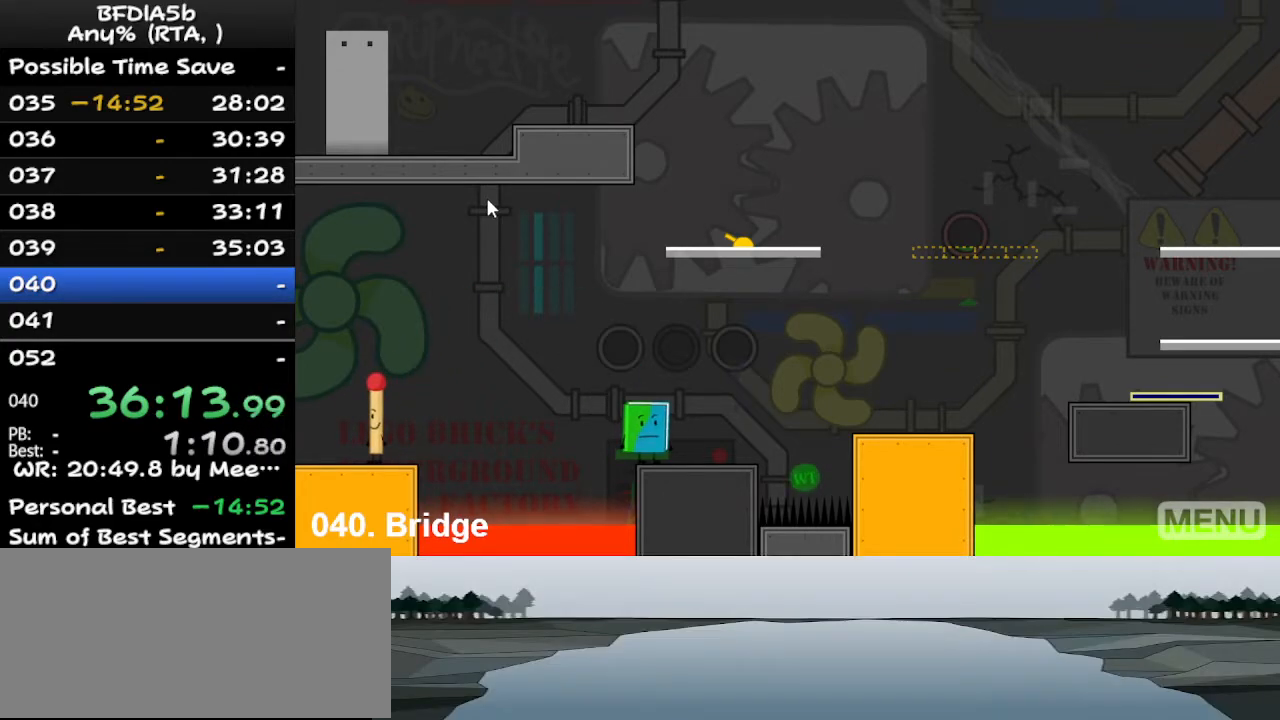
{"keys": [], "events": [[133, "z", "down"], [233, "z", "up"], [333, "left", "down"], [467, "left", "up"]]}
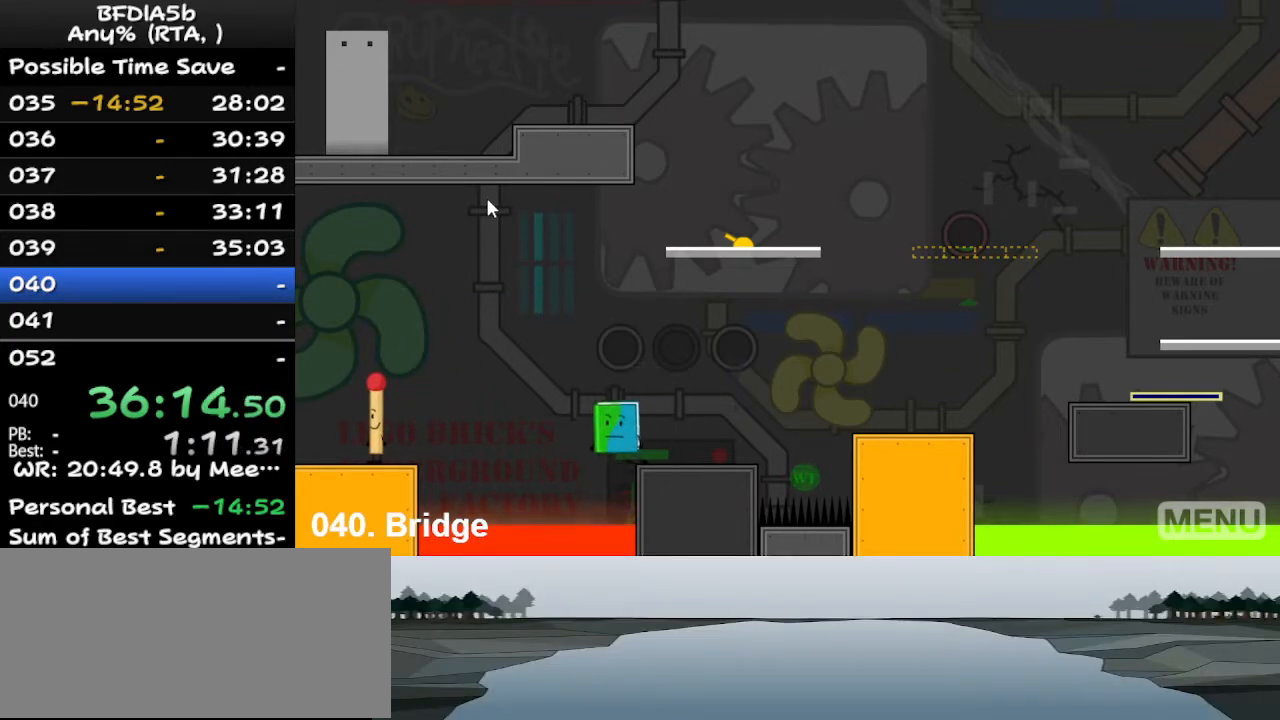
{"keys": [], "events": []}
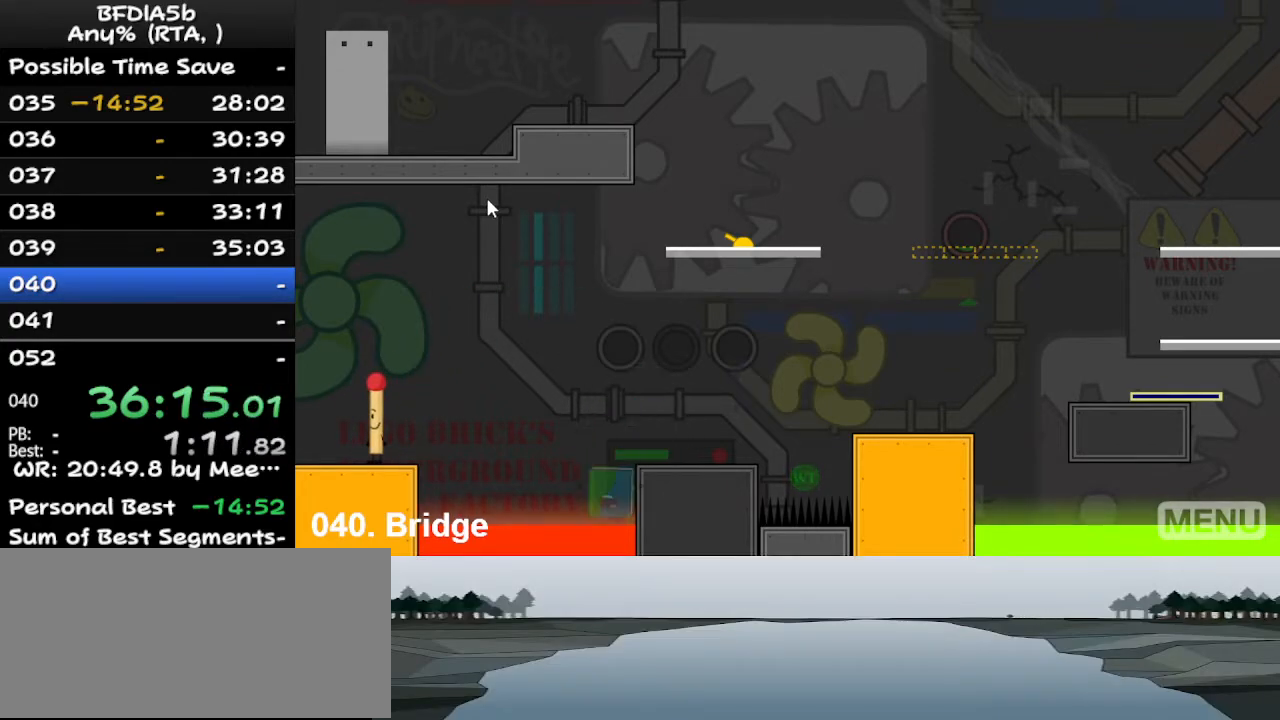
{"keys": [], "events": [[200, "r", "down"], [300, "r", "up"]]}
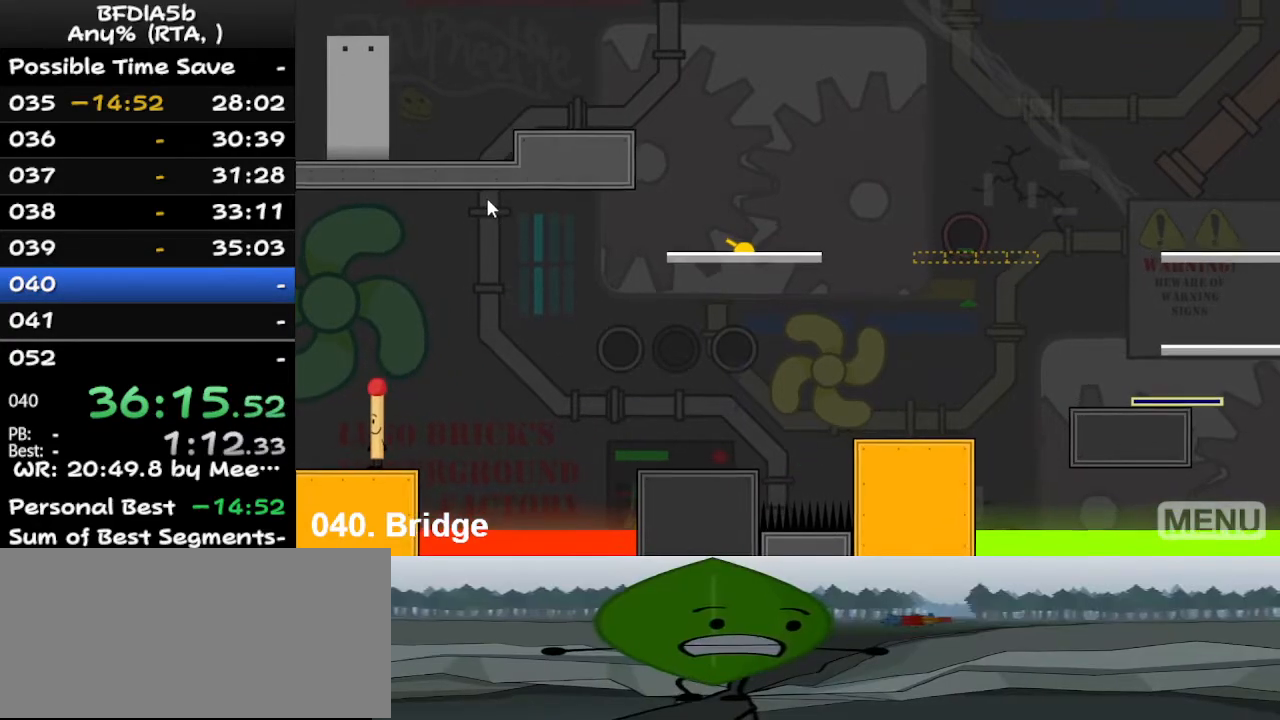
{"keys": ["right"], "events": [[333, "z", "down"], [367, "right", "down"], [433, "z", "up"]]}
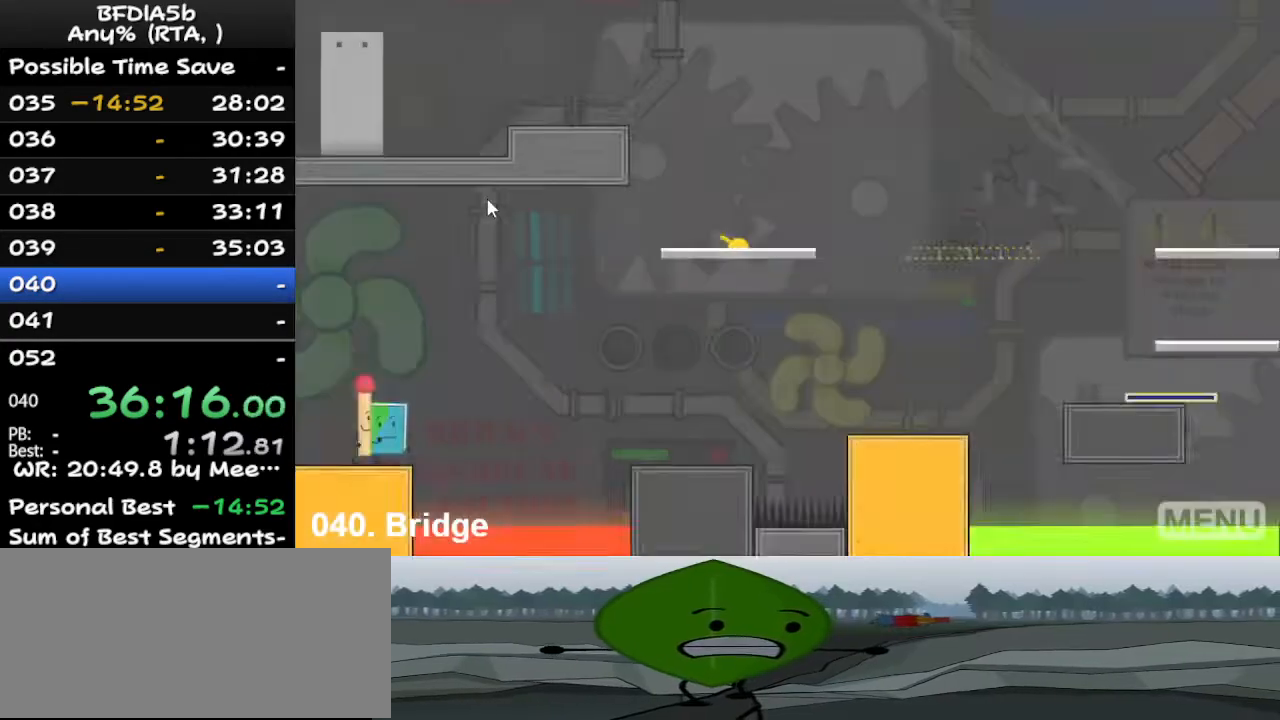
{"keys": ["right"], "events": [[67, "up", "down"], [100, "right", "up"], [167, "left", "down"], [200, "up", "up"], [433, "left", "up"], [433, "right", "down"]]}
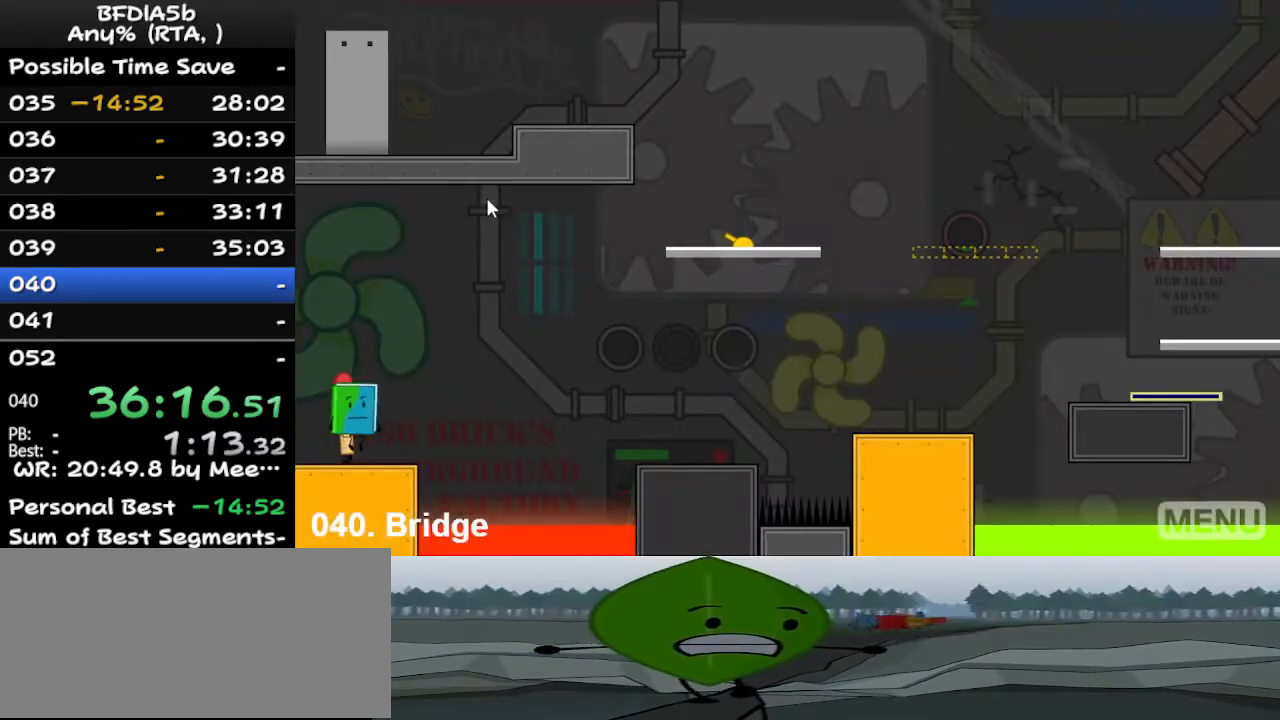
{"keys": ["left"], "events": [[267, "space", "down"], [333, "up", "down"], [433, "left", "down"], [433, "right", "up"], [433, "space", "up"], [467, "up", "up"]]}
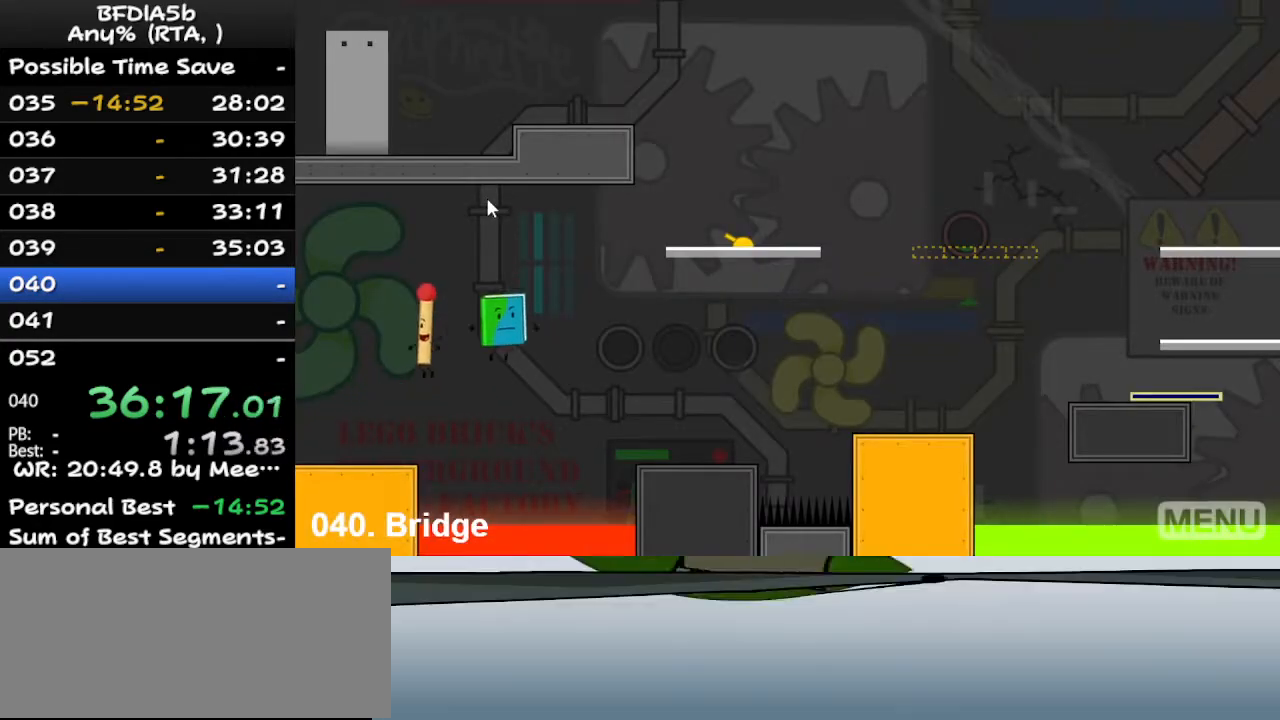
{"keys": [], "events": [[333, "left", "up"]]}
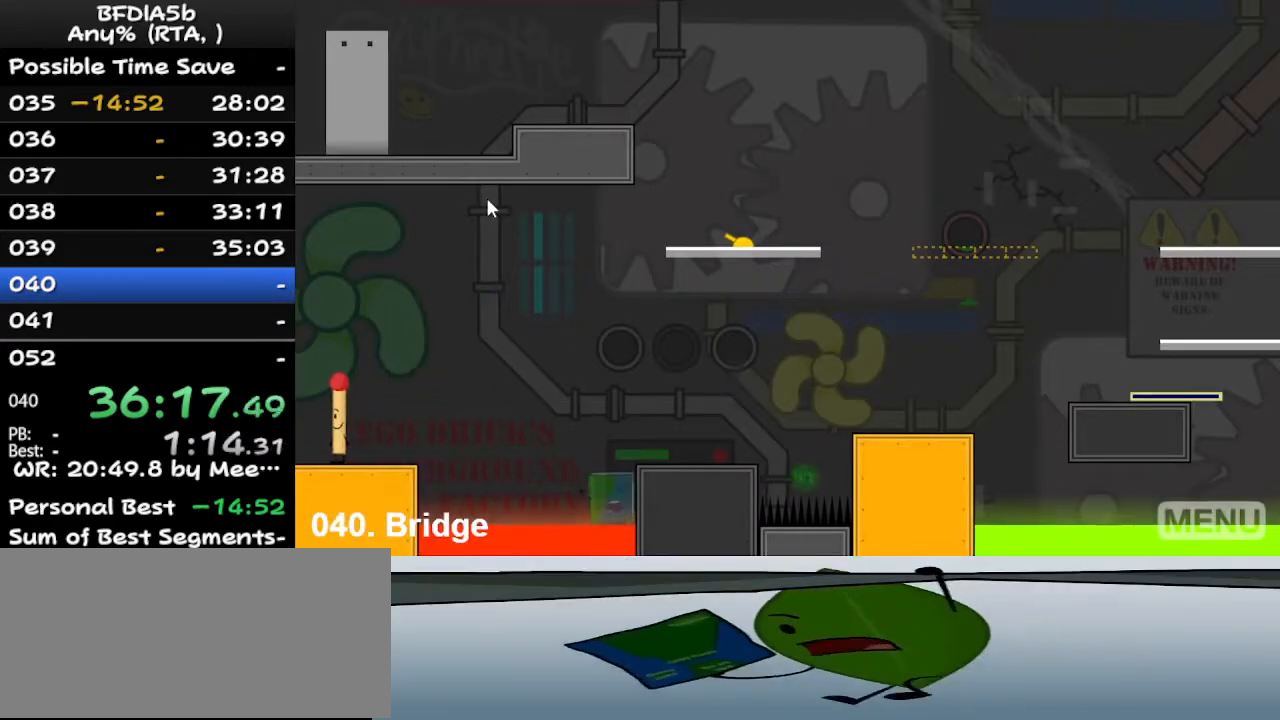
{"keys": ["left"], "events": [[33, "r", "down"], [133, "r", "up"], [500, "left", "down"]]}
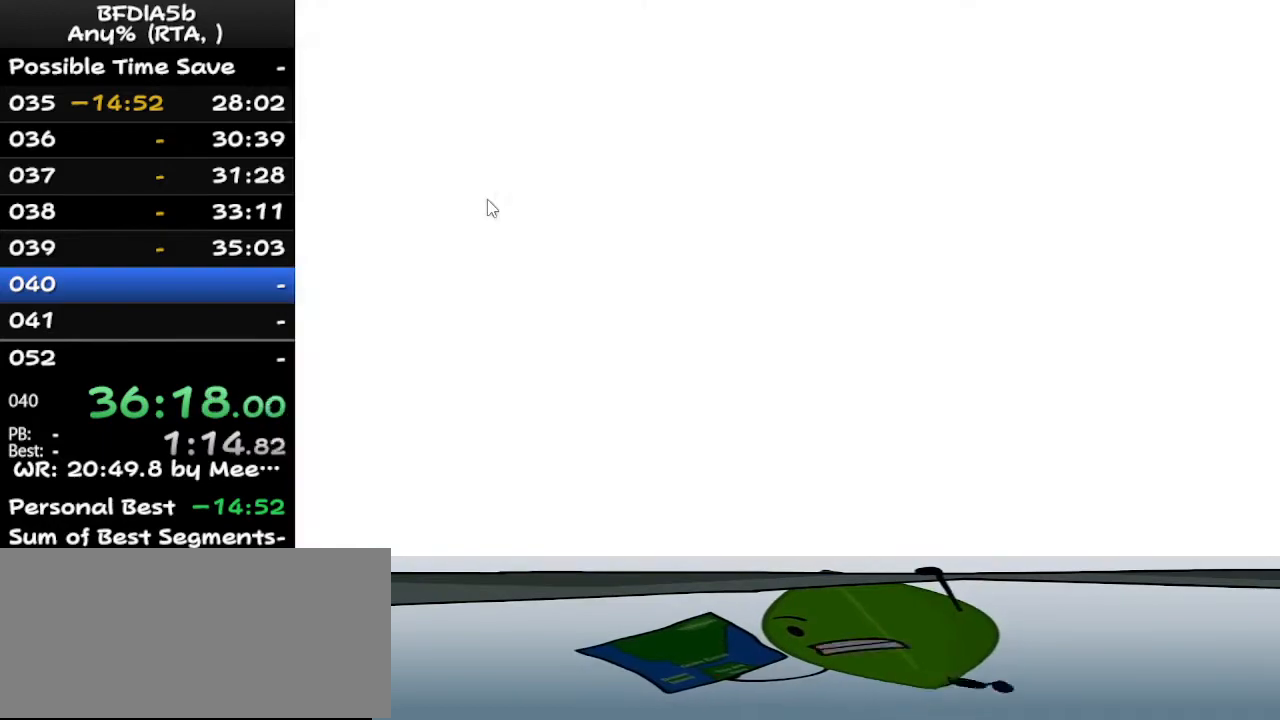
{"keys": ["up"], "events": [[167, "up", "down"], [200, "left", "up"], [267, "right", "down"], [300, "up", "up"], [367, "z", "down"], [433, "right", "up"], [433, "up", "down"], [433, "z", "up"]]}
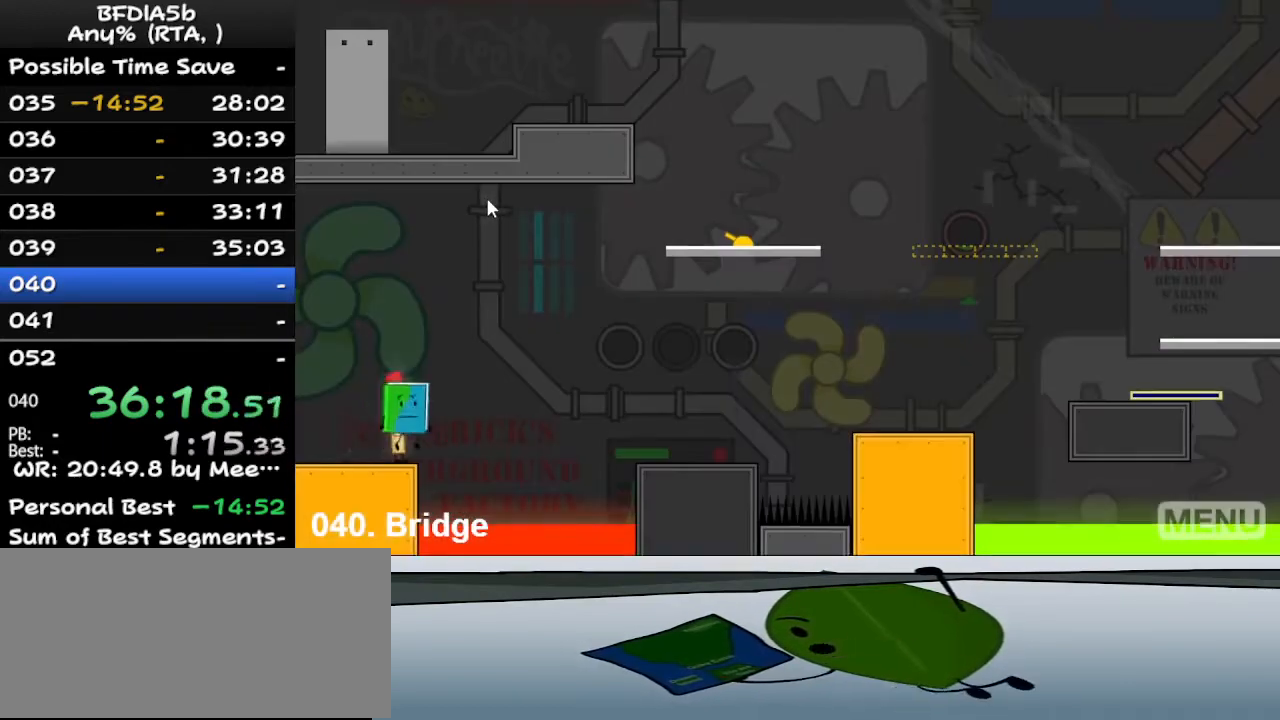
{"keys": ["left"], "events": [[33, "up", "up"], [100, "left", "down"]]}
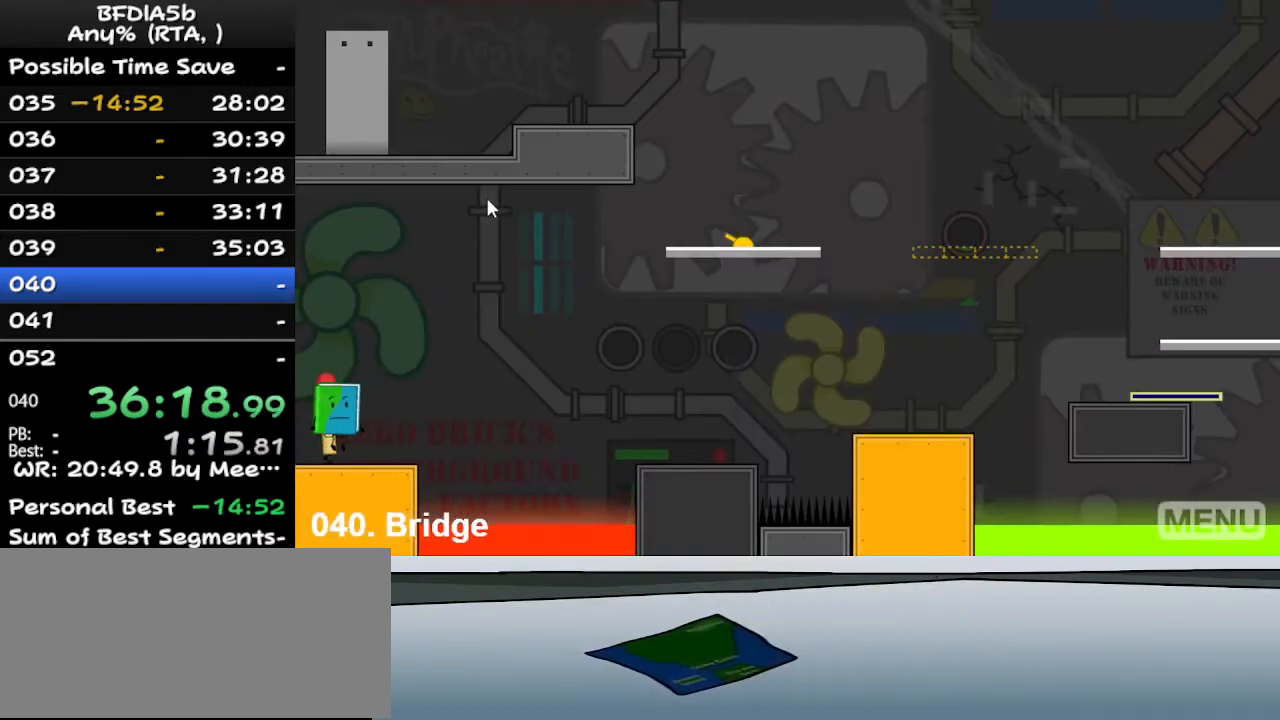
{"keys": ["right", "space"], "events": [[33, "left", "up"], [33, "right", "down"], [433, "space", "down"]]}
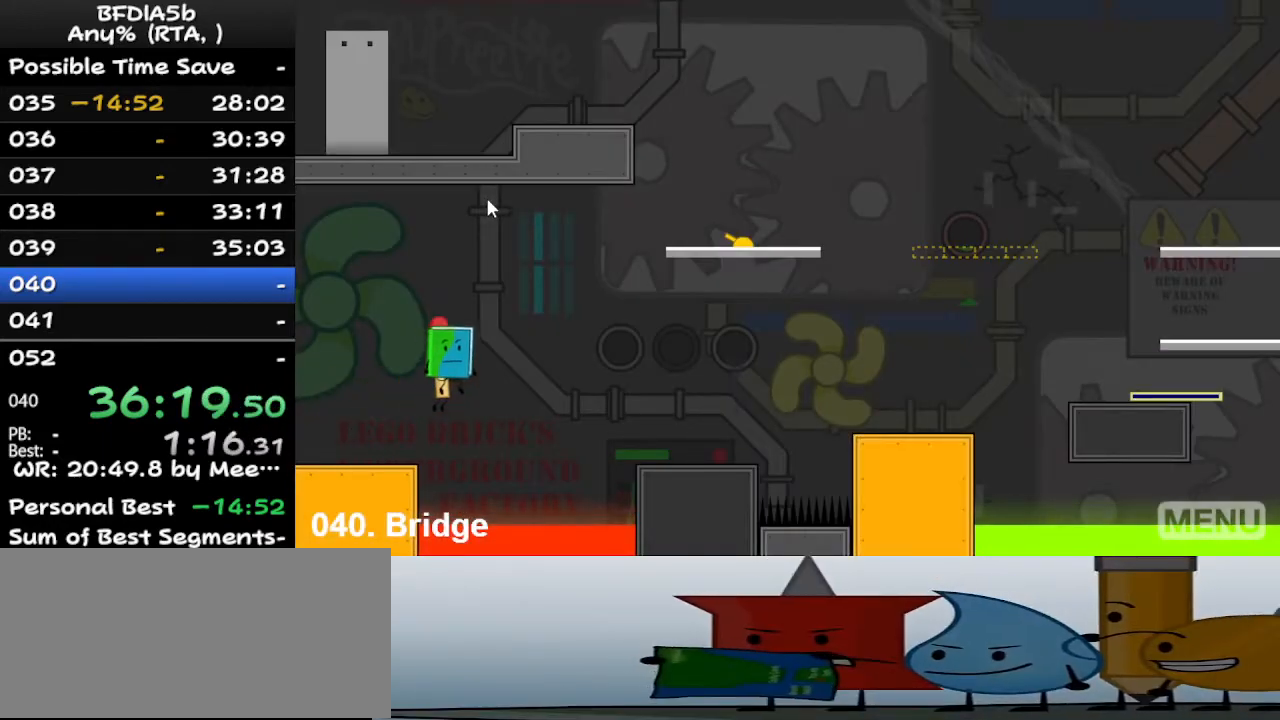
{"keys": ["left"], "events": [[67, "up", "down"], [100, "space", "up"], [133, "left", "down"], [133, "right", "up"], [233, "up", "up"]]}
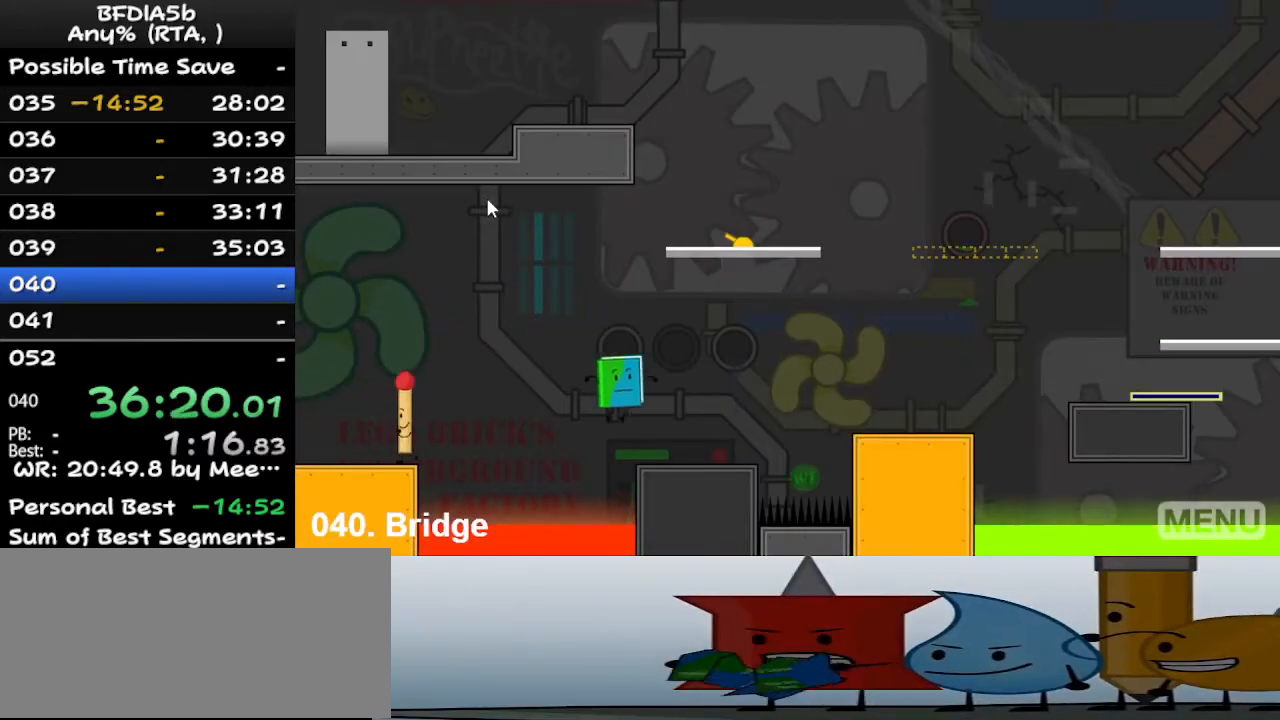
{"keys": [], "events": [[67, "left", "up"], [300, "z", "down"], [400, "z", "up"]]}
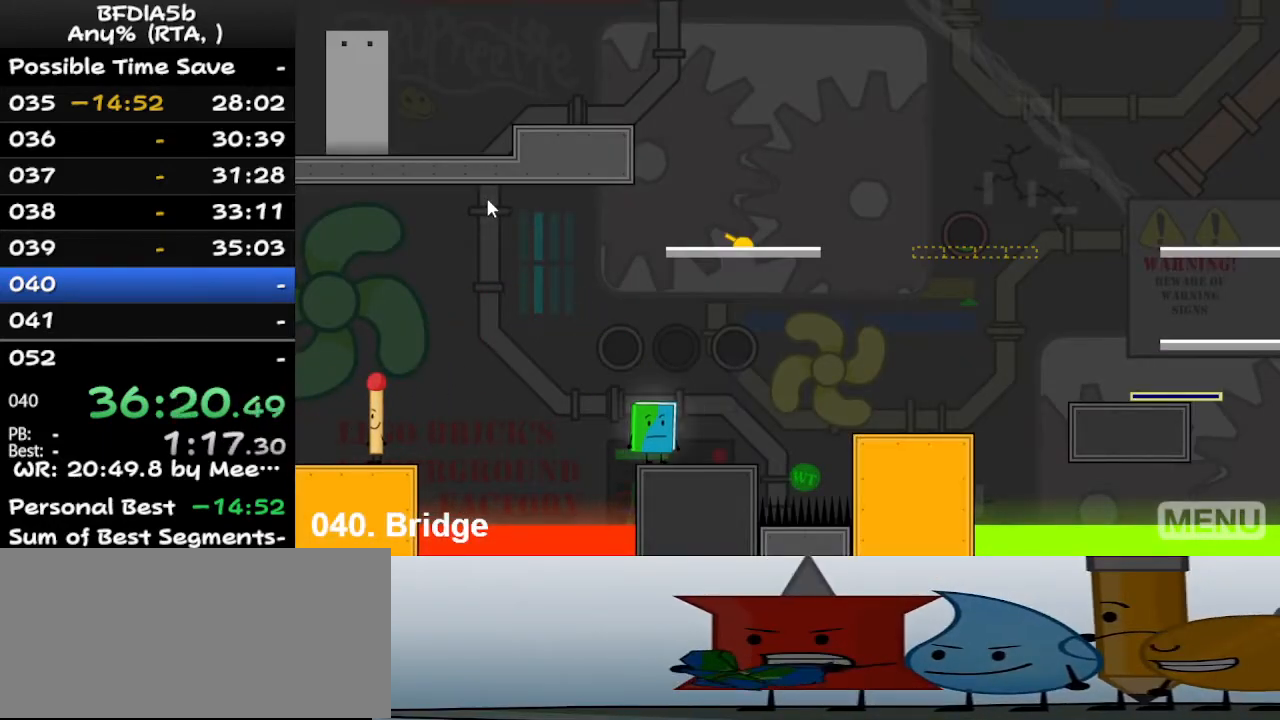
{"keys": [], "events": [[300, "left", "down"], [400, "left", "up"]]}
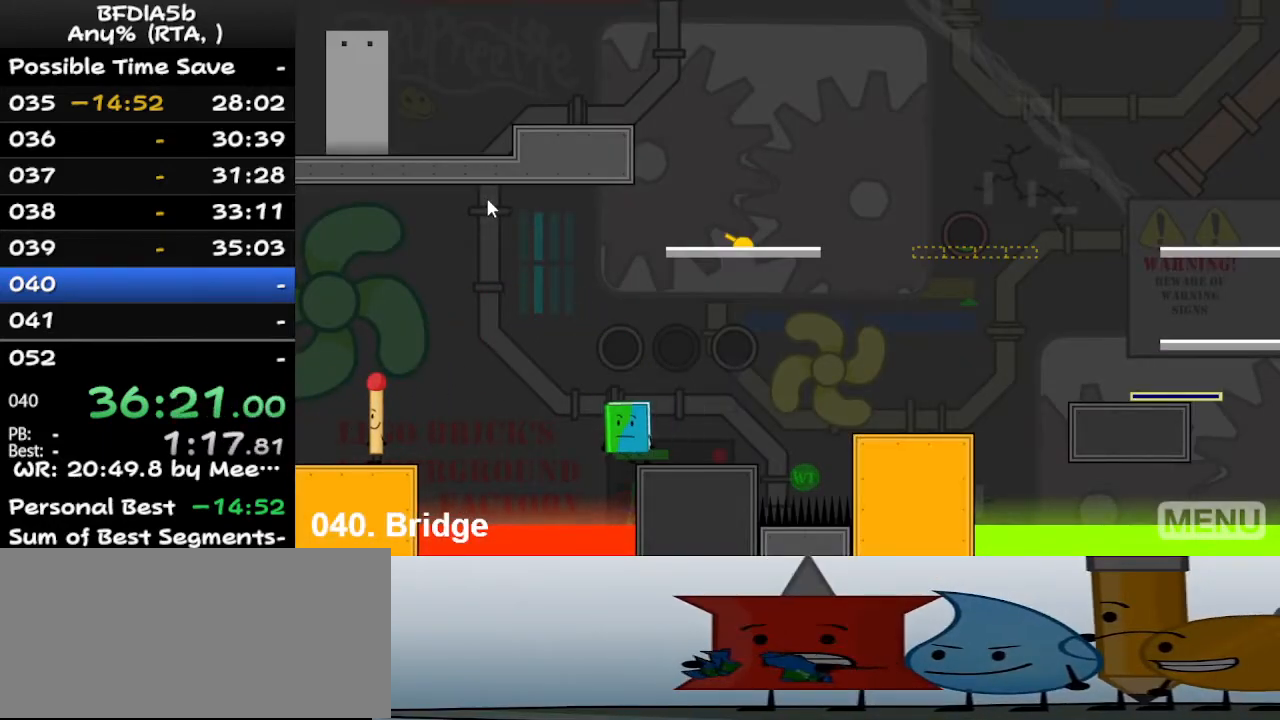
{"keys": [], "events": []}
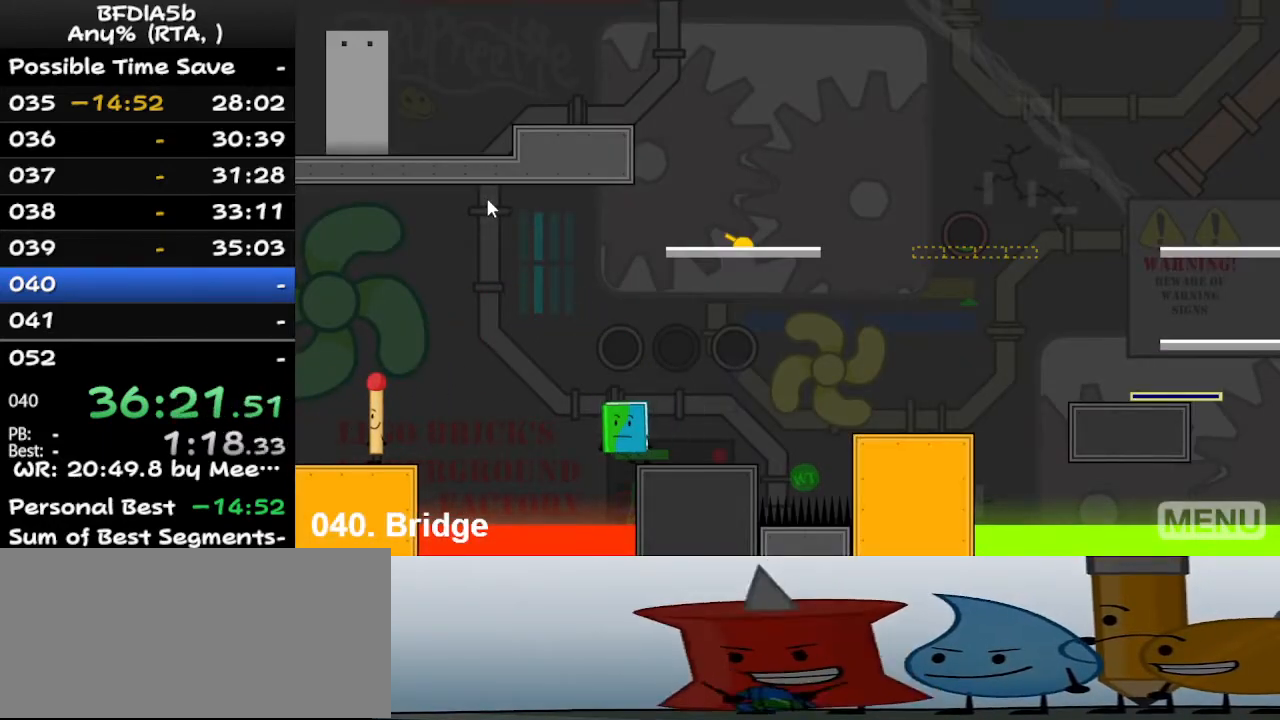
{"keys": [], "events": [[100, "z", "down"], [200, "z", "up"]]}
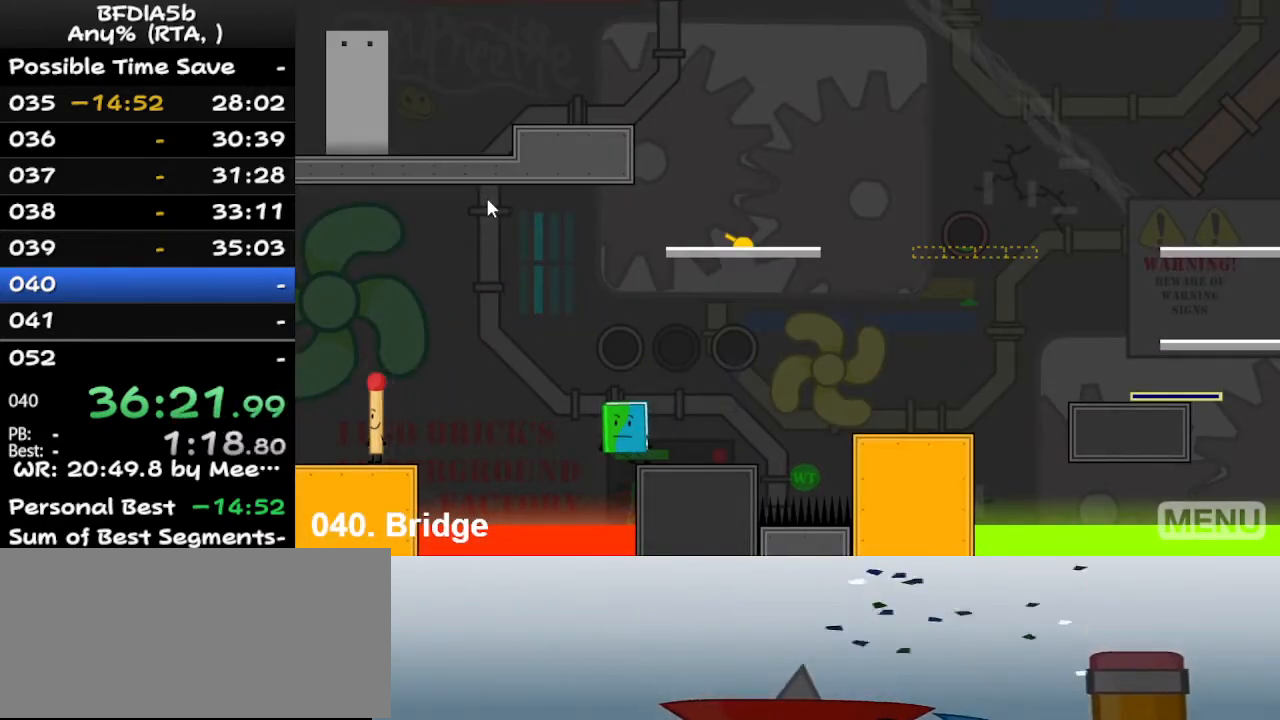
{"keys": ["right", "space"], "events": [[167, "right", "down"], [467, "space", "down"]]}
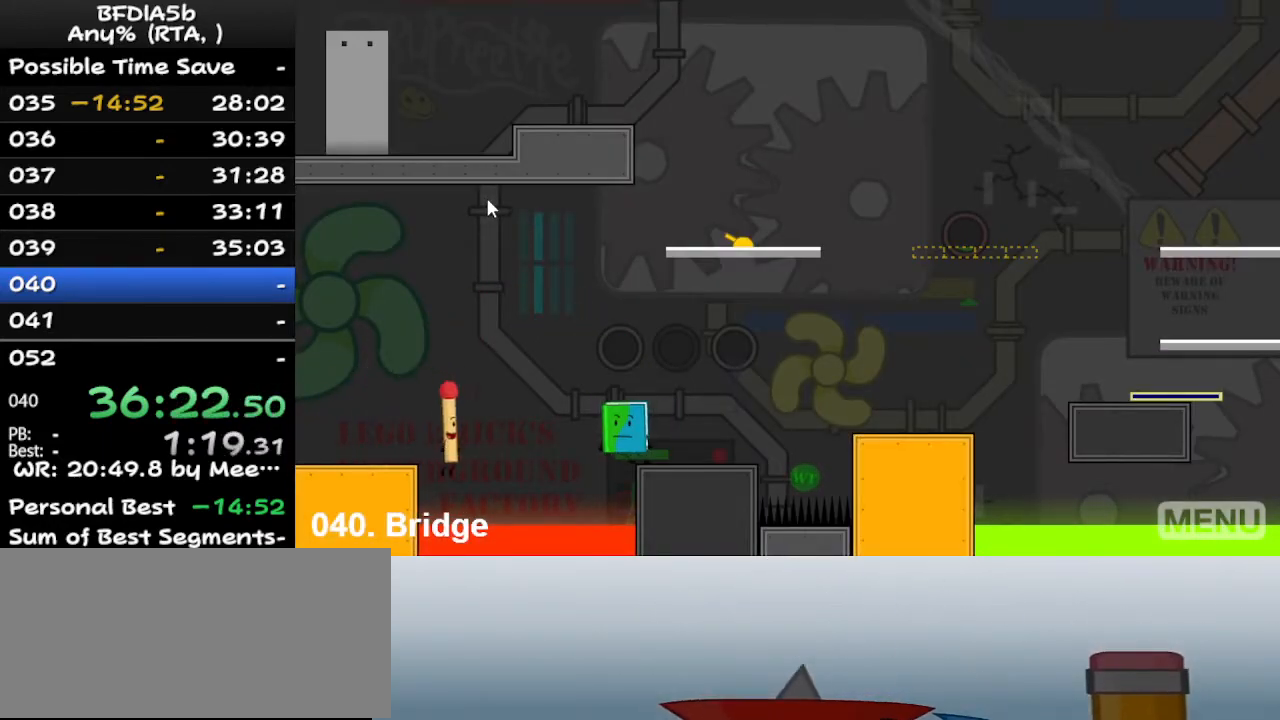
{"keys": [], "events": [[167, "space", "up"], [400, "right", "up"]]}
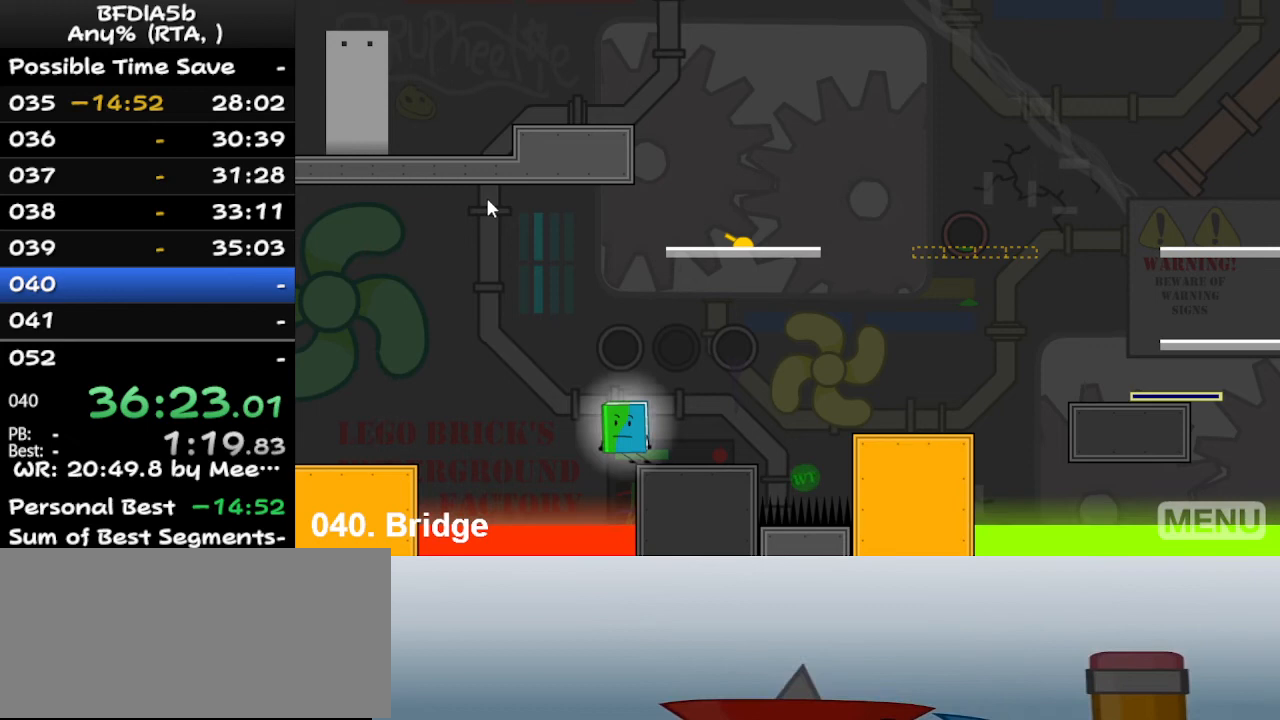
{"keys": [], "events": [[133, "r", "down"], [300, "r", "up"]]}
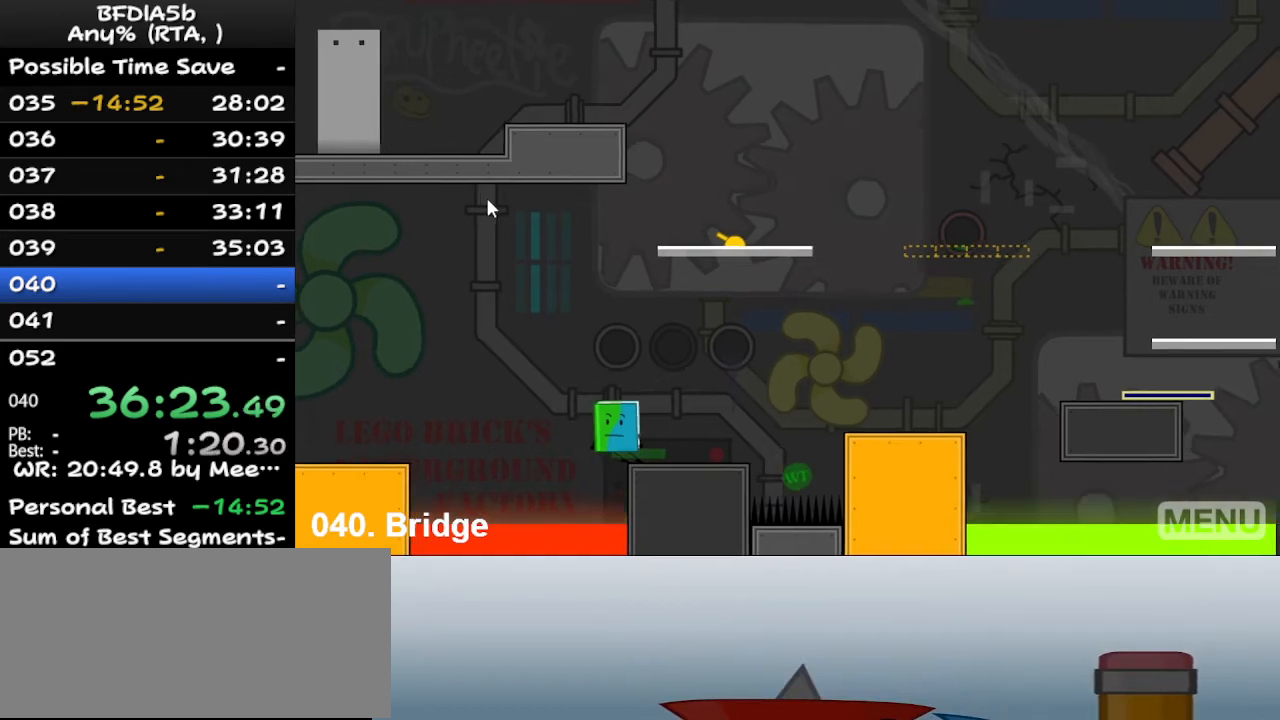
{"keys": ["z"], "events": [[200, "left", "down"], [300, "up", "down"], [367, "left", "up"], [433, "up", "up"], [500, "z", "down"]]}
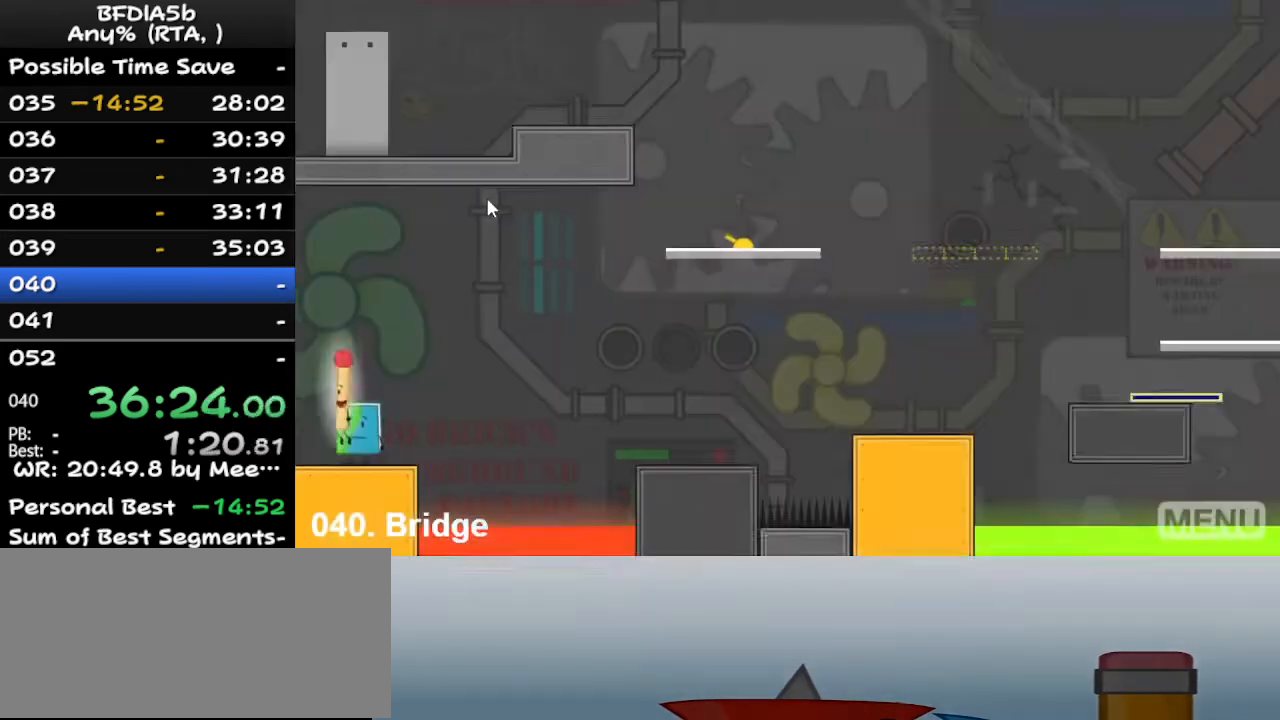
{"keys": ["right"], "events": [[33, "up", "down"], [100, "z", "up"], [200, "up", "up"], [300, "left", "down"], [433, "left", "up"], [433, "right", "down"]]}
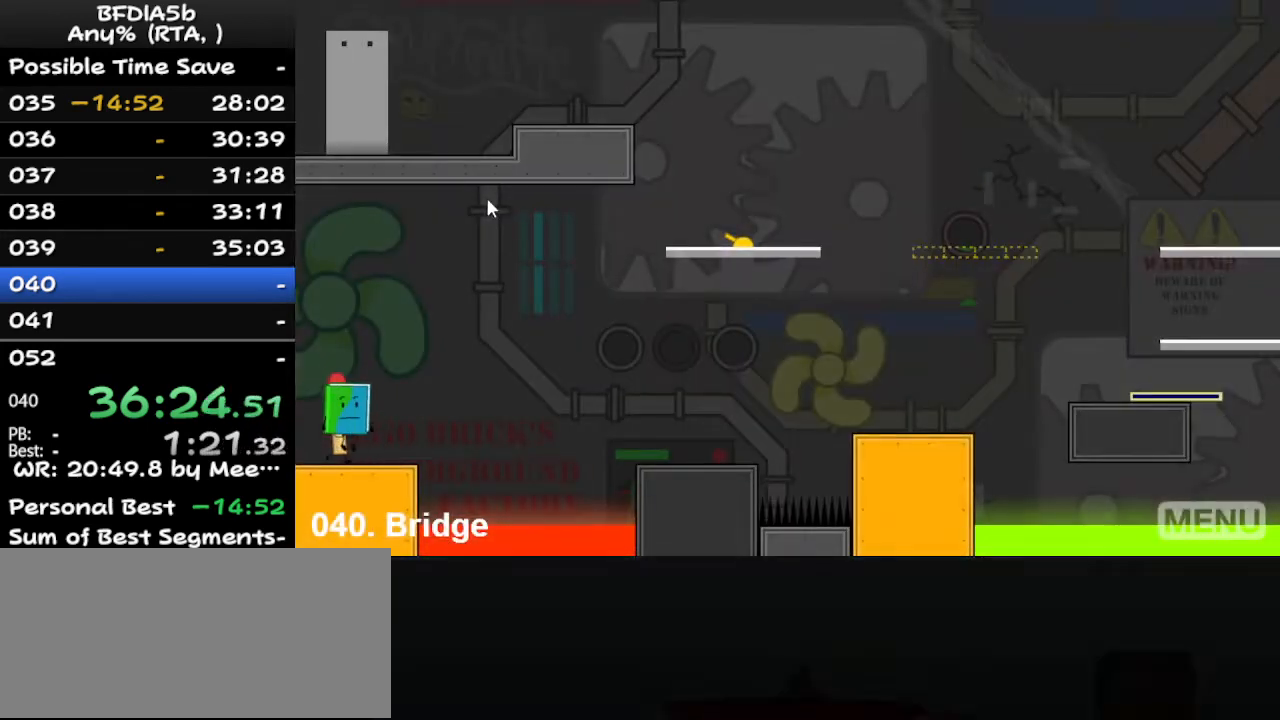
{"keys": ["right", "up"], "events": [[367, "space", "down"], [500, "space", "up"], [500, "up", "down"]]}
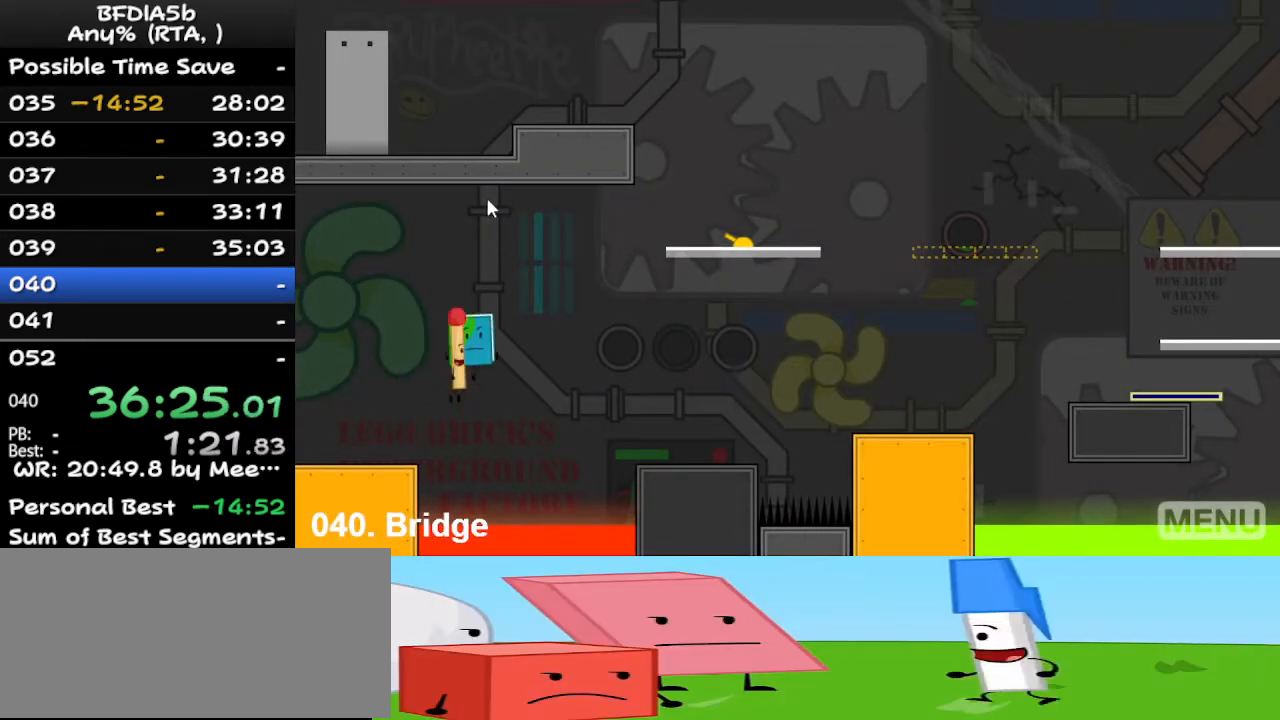
{"keys": [], "events": [[100, "left", "down"], [100, "right", "up"], [200, "up", "up"], [467, "left", "up"]]}
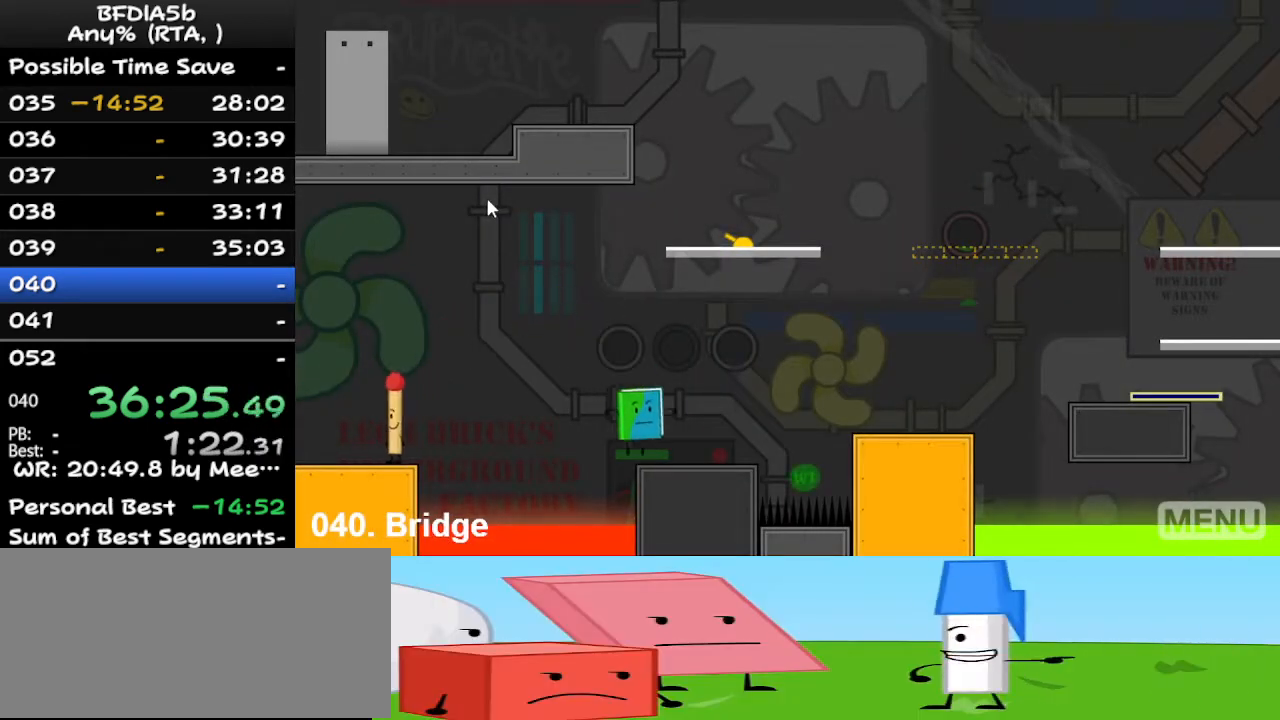
{"keys": ["left"], "events": [[467, "left", "down"]]}
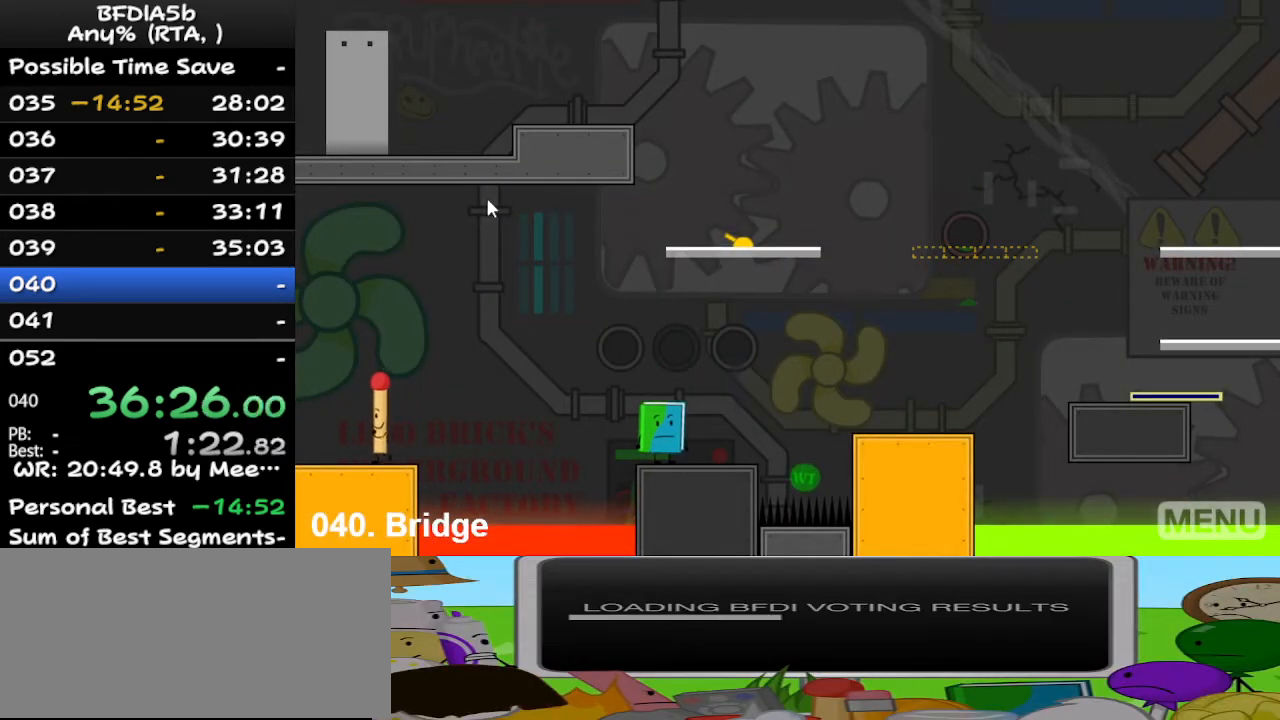
{"keys": [], "events": [[100, "left", "up"]]}
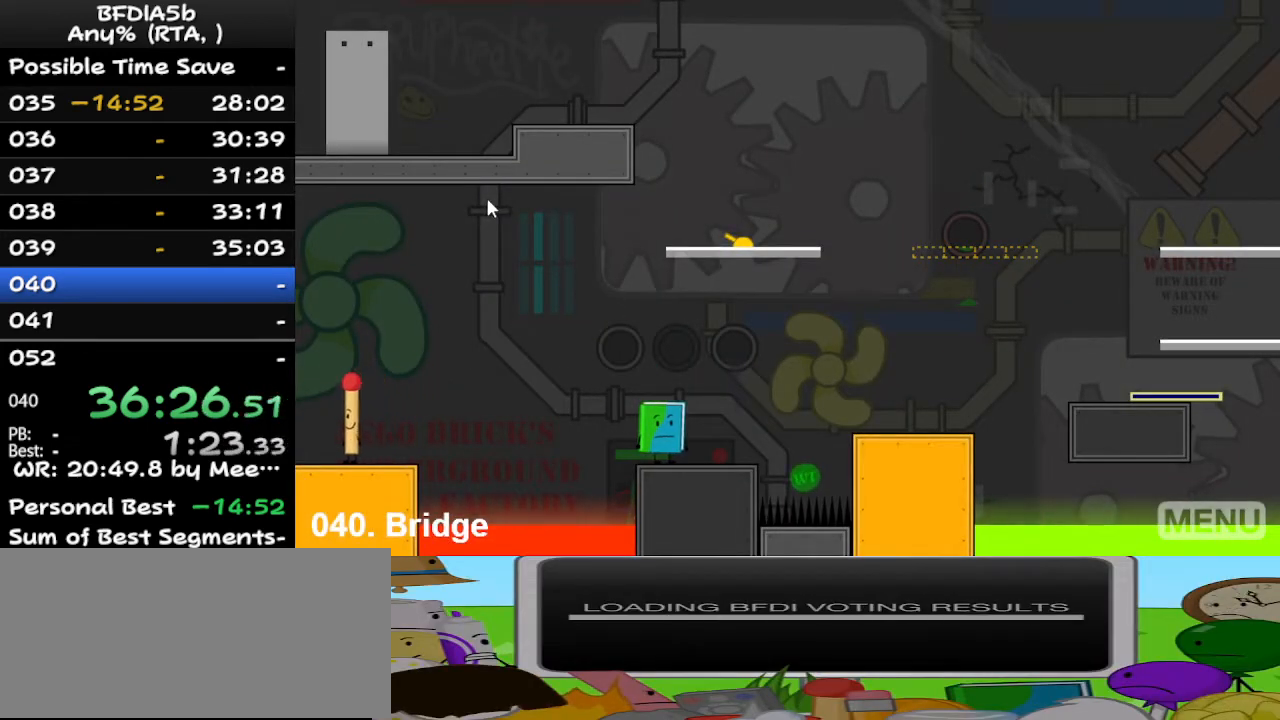
{"keys": [], "events": [[167, "z", "down"], [267, "z", "up"], [367, "left", "down"], [467, "left", "up"]]}